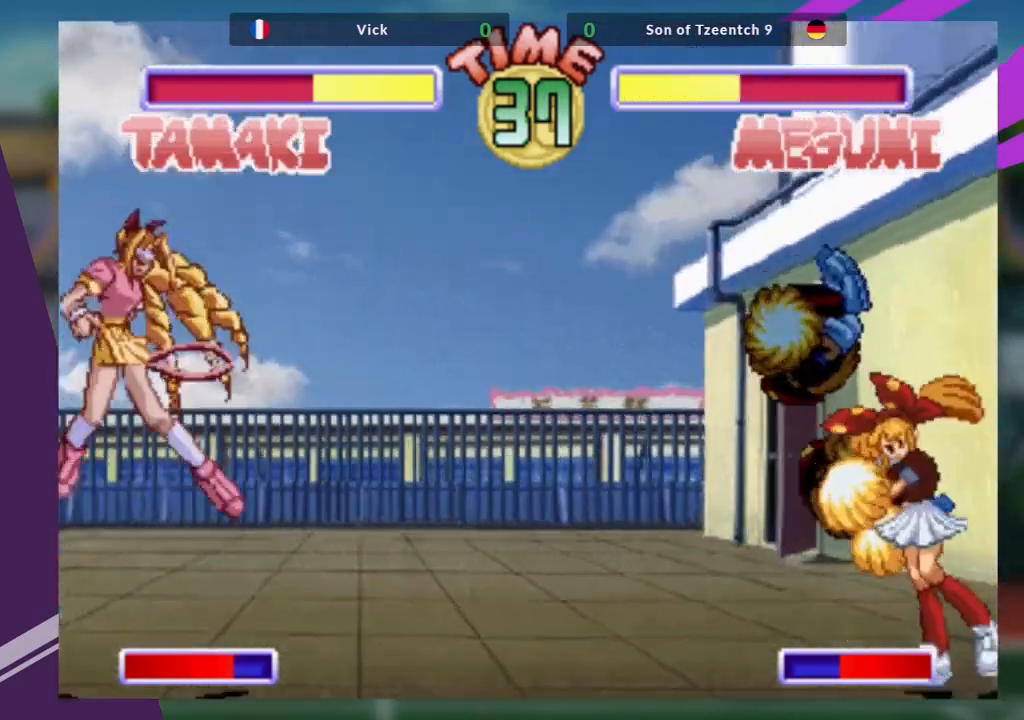
Gameplay with a controller (arcade stick); each line is a JSON object with the inputs held at the frame after it. "events" lists button and stick changes between this image and that frame as [ms after this image, input, new state], when the widget could be followed in between. Not read: L3 R3 other_buttons.
{"buttons": [], "left_stick": "up-right", "events": [[67, "left_stick", "left"], [217, "left_stick", "down-right"], [300, "TRIANGLE", "down"], [333, "TRIANGLE", "up"], [367, "left_stick", "right"], [417, "left_stick", "up-right"]]}
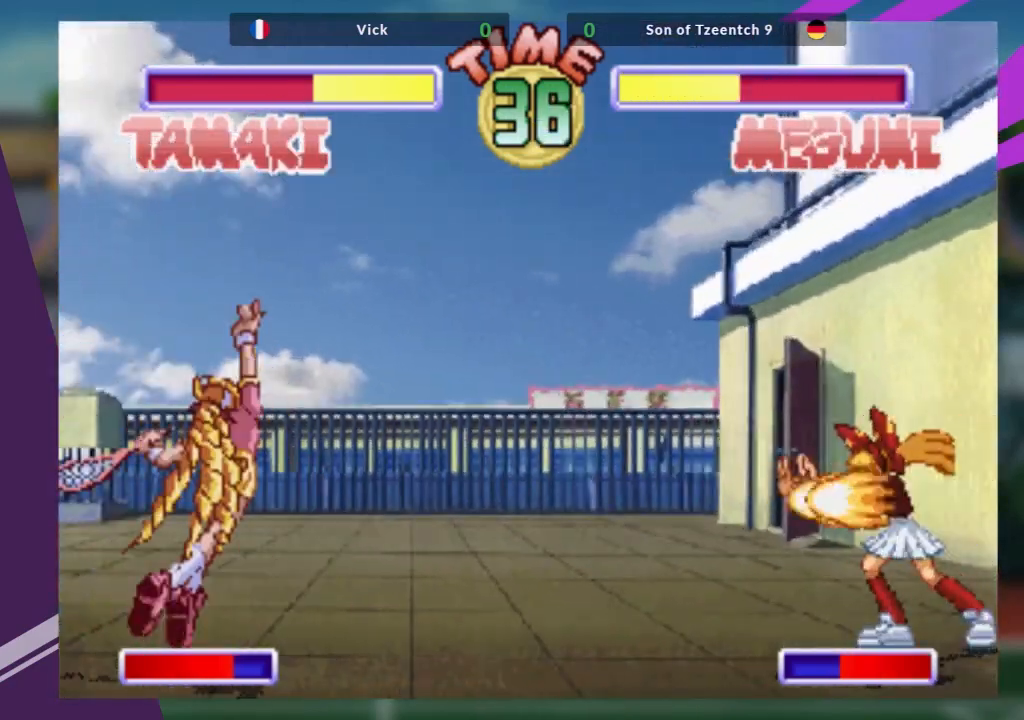
{"buttons": [], "left_stick": "left"}
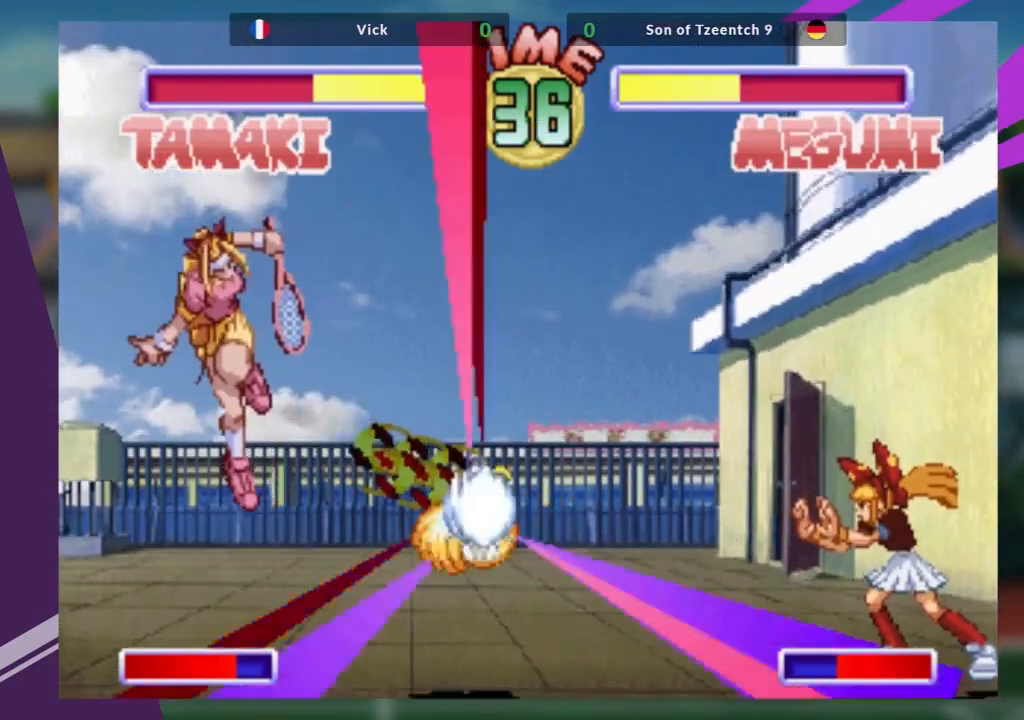
{"buttons": [], "left_stick": "left", "events": []}
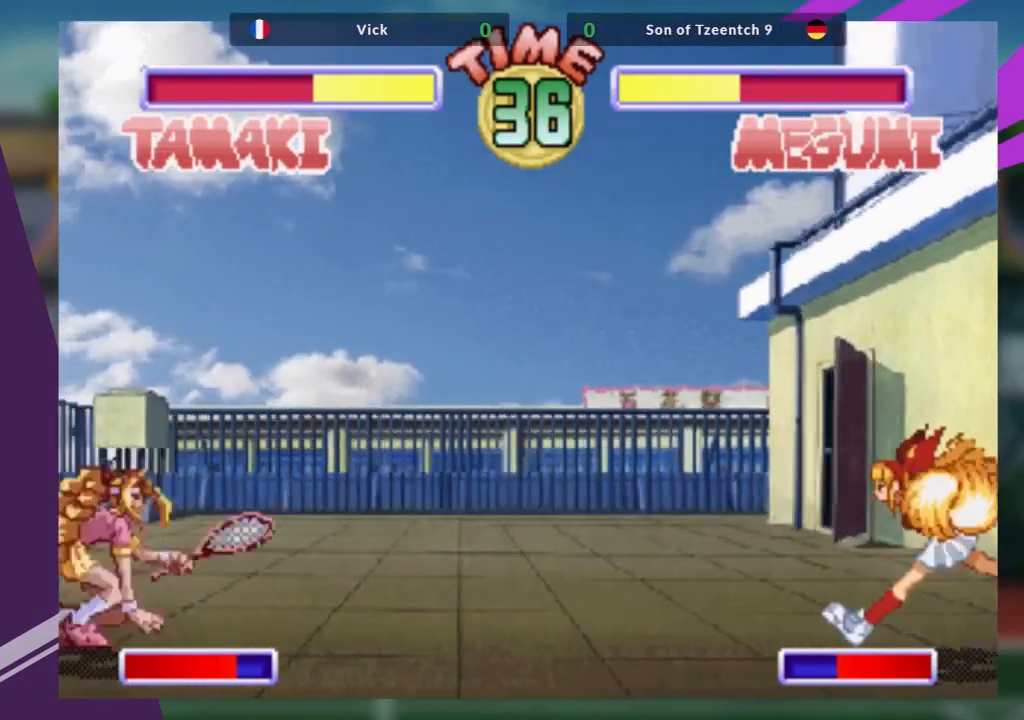
{"buttons": [], "left_stick": "up-right", "events": [[34, "left_stick", "down"], [84, "left_stick", "down-right"], [134, "TRIANGLE", "down"], [217, "left_stick", "right"], [234, "TRIANGLE", "up"], [317, "left_stick", "up-right"]]}
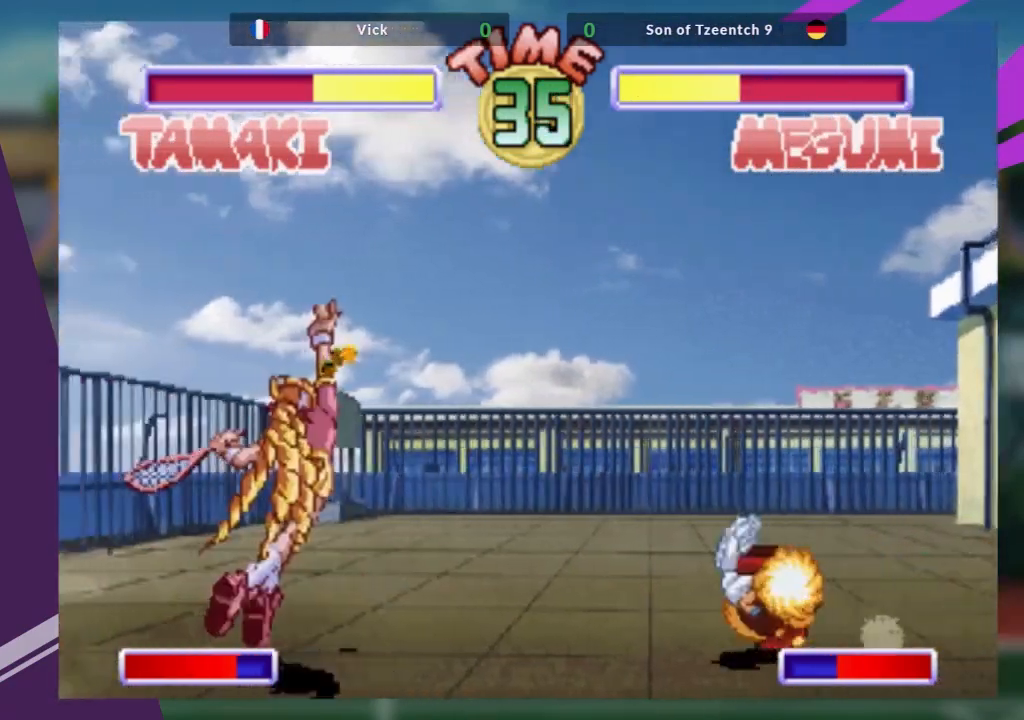
{"buttons": [], "left_stick": "up-right", "events": [[50, "left_stick", "center"], [450, "left_stick", "up-right"]]}
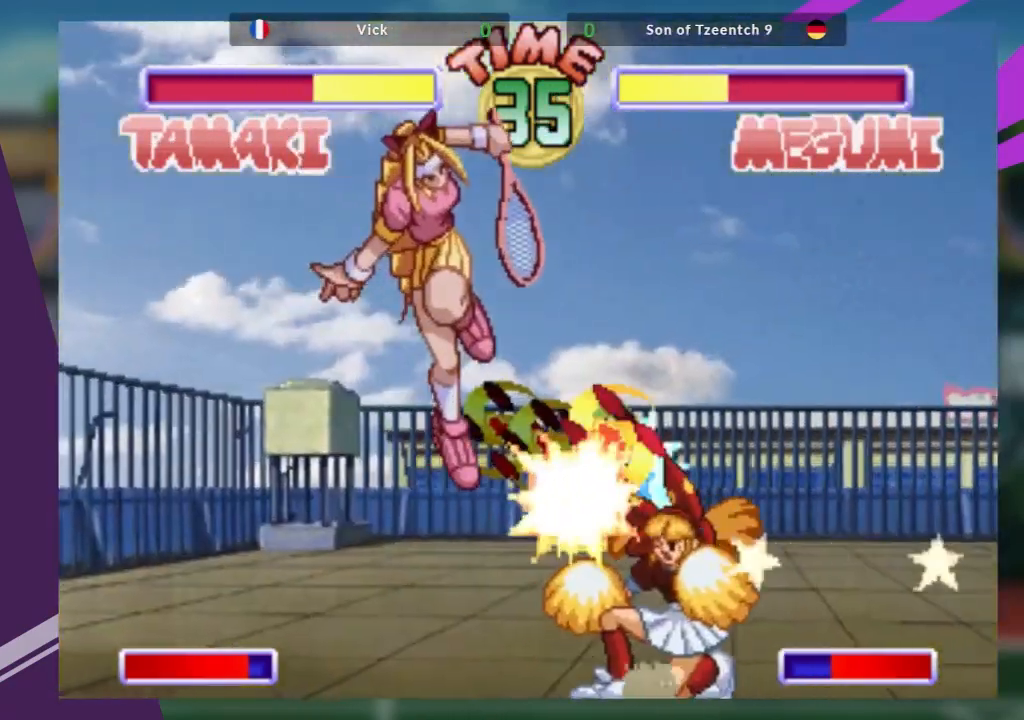
{"buttons": [], "left_stick": "center", "events": [[317, "left_stick", "right"], [451, "left_stick", "center"]]}
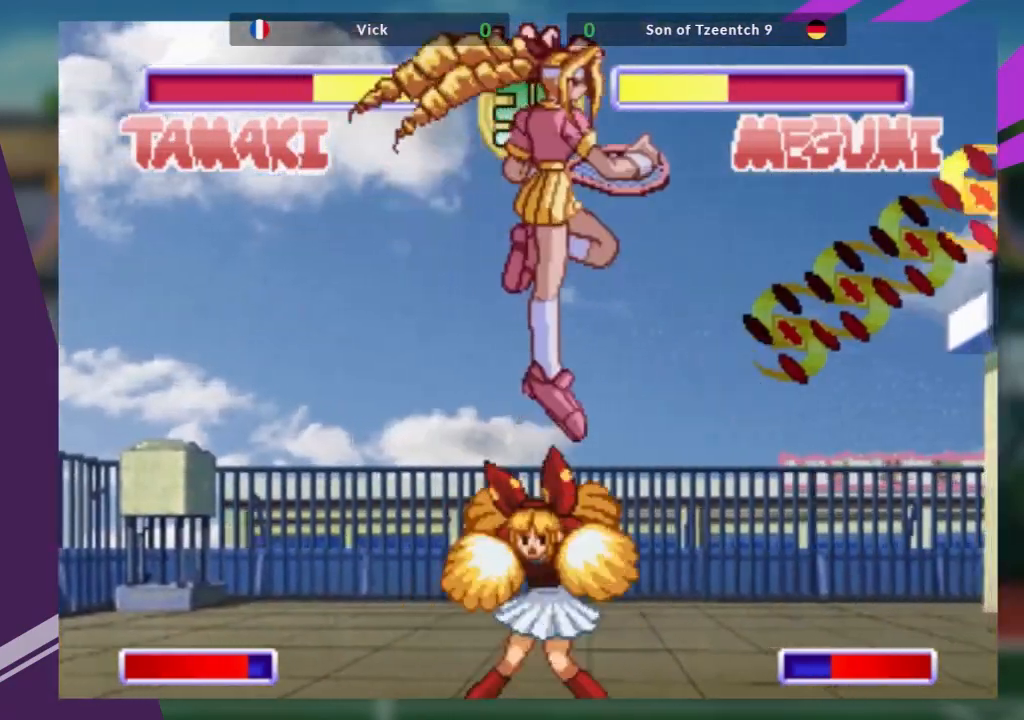
{"buttons": [], "left_stick": "left", "events": [[16, "R1", "down"], [183, "R1", "up"], [317, "left_stick", "left"], [400, "left_stick", "center"], [484, "left_stick", "left"]]}
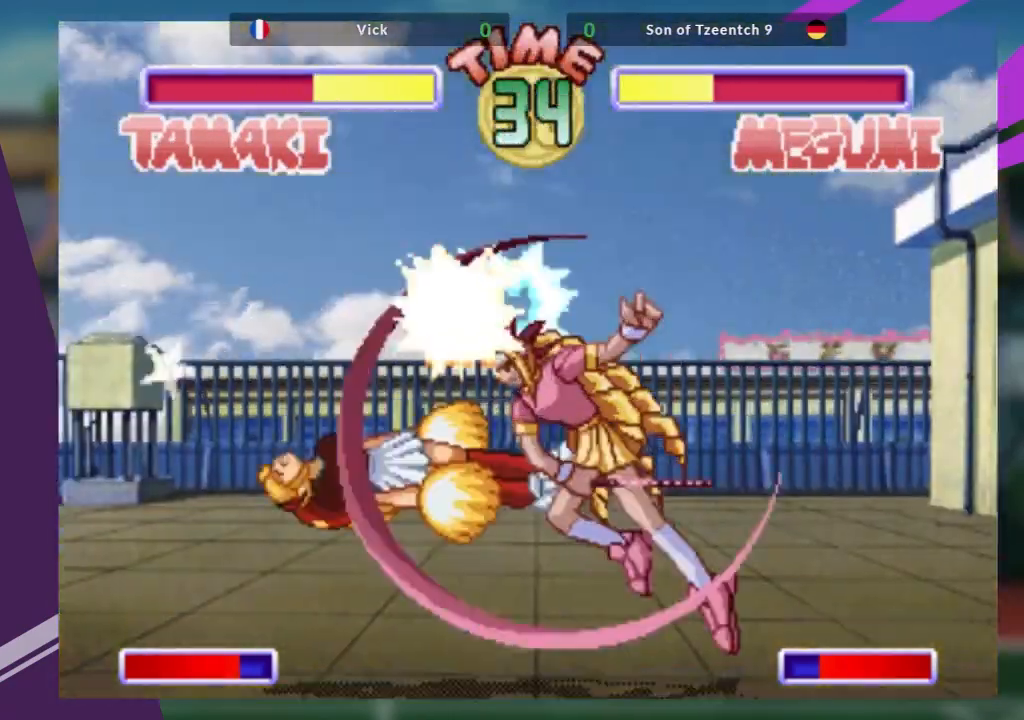
{"buttons": [], "left_stick": "center", "events": [[67, "left_stick", "up-left"], [417, "left_stick", "center"]]}
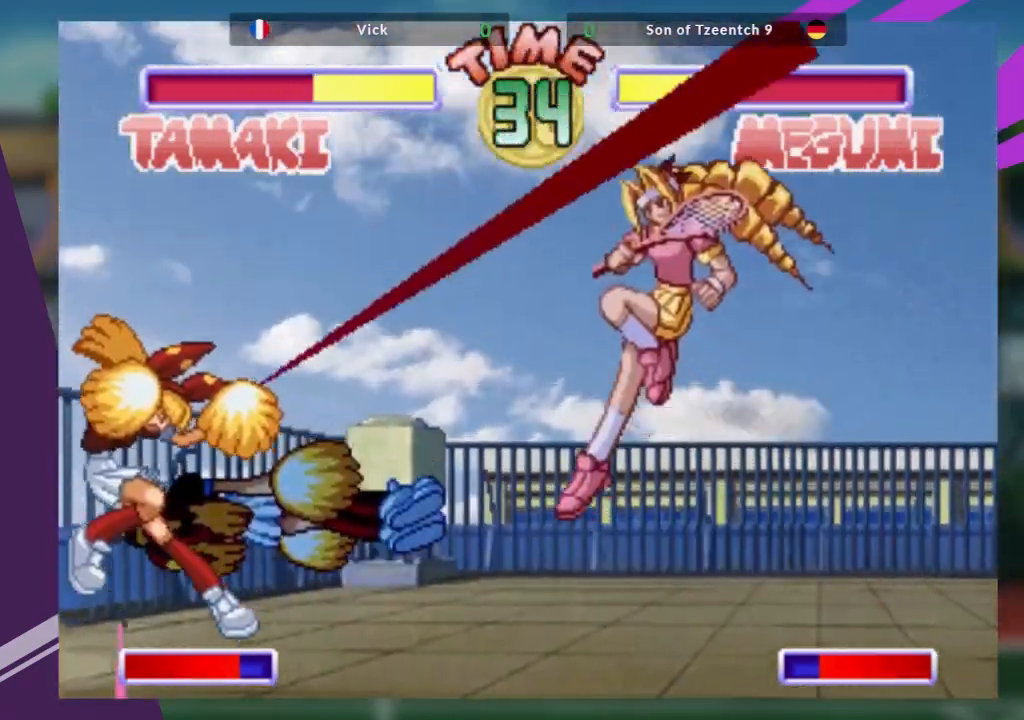
{"buttons": [], "left_stick": "center", "events": [[150, "R1", "down"], [300, "R1", "up"]]}
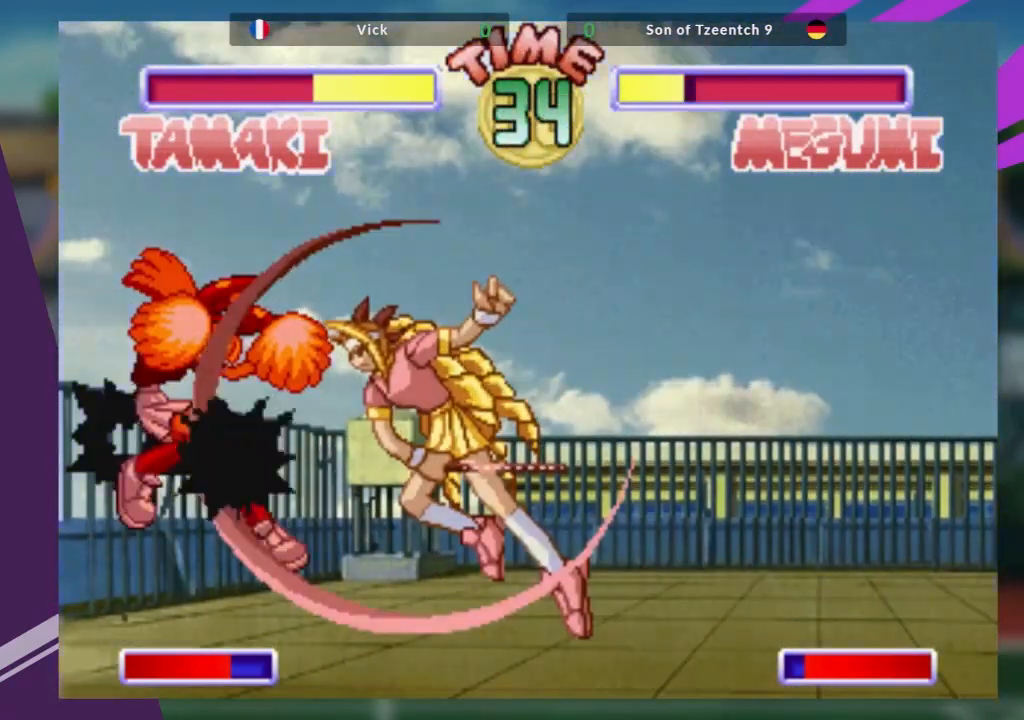
{"buttons": [], "left_stick": "up-left", "events": [[50, "left_stick", "left"], [134, "left_stick", "center"], [200, "left_stick", "left"], [367, "left_stick", "up-left"]]}
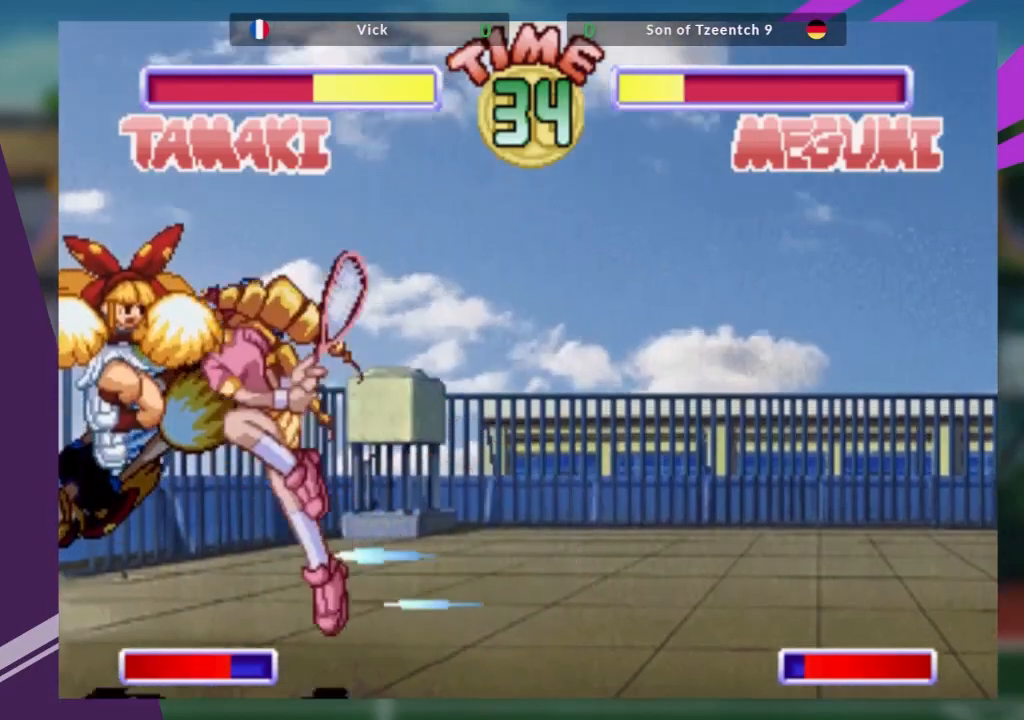
{"buttons": ["R1"], "left_stick": "center", "events": [[16, "left_stick", "center"], [383, "R1", "down"]]}
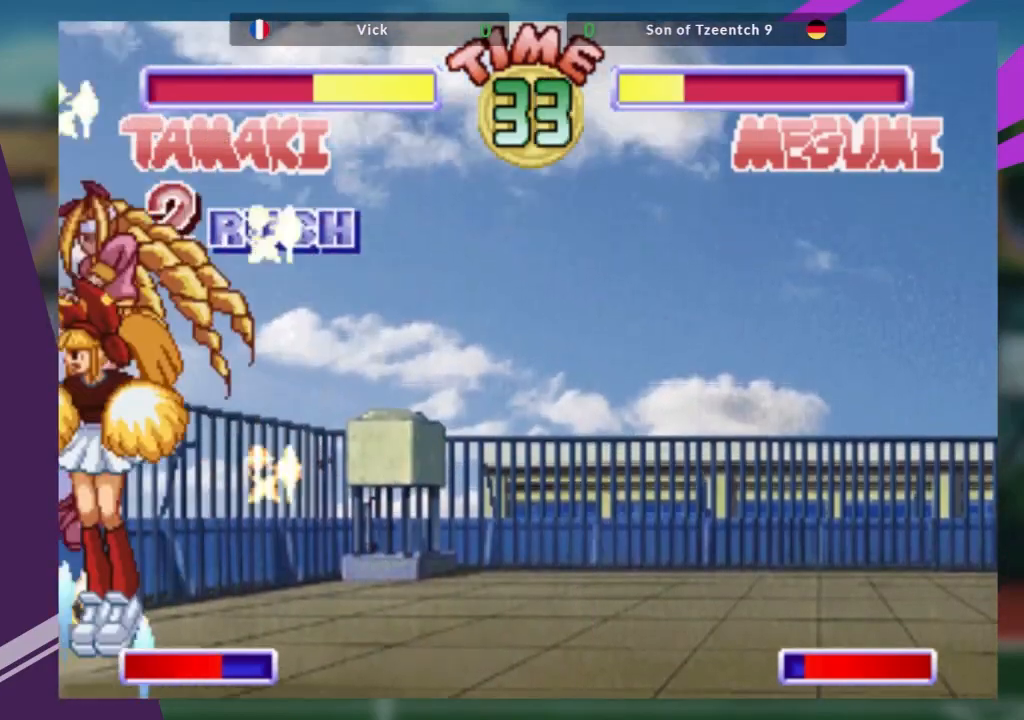
{"buttons": [], "left_stick": "center", "events": [[34, "R1", "up"]]}
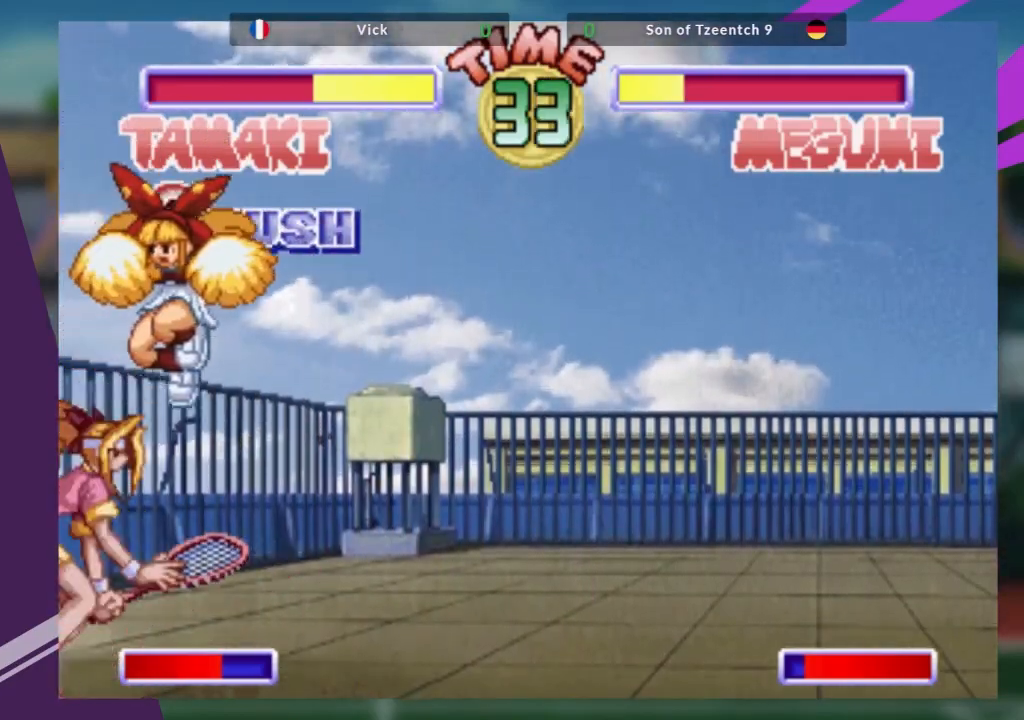
{"buttons": [], "left_stick": "center", "events": [[50, "left_stick", "right"], [183, "left_stick", "center"]]}
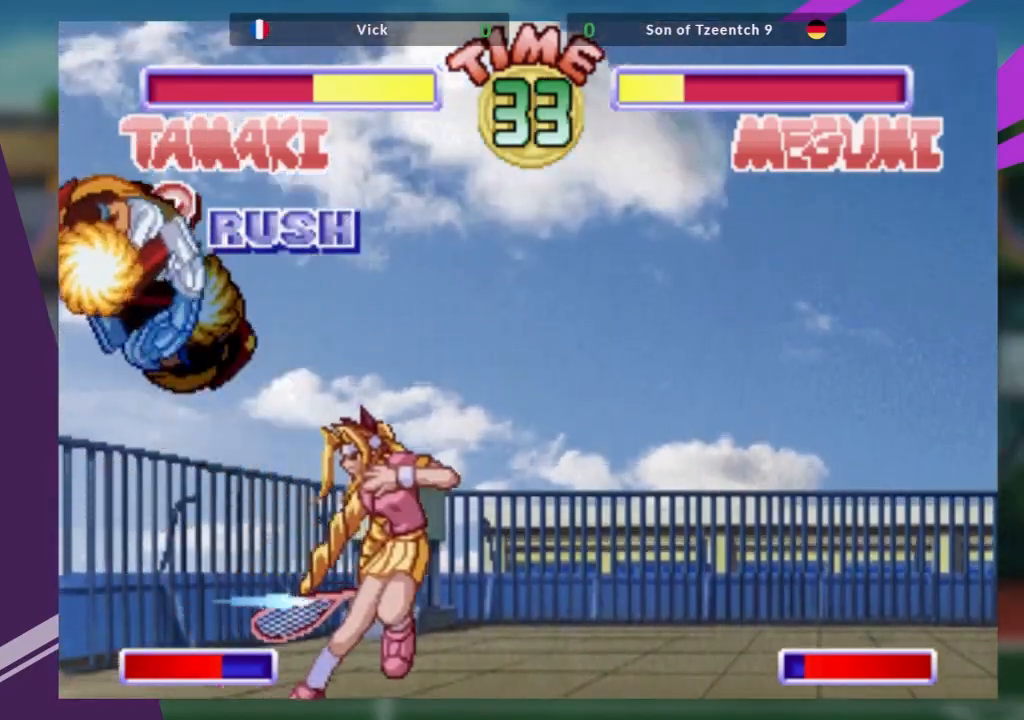
{"buttons": ["CROSS"], "left_stick": "down", "events": [[384, "left_stick", "down"], [451, "CROSS", "down"]]}
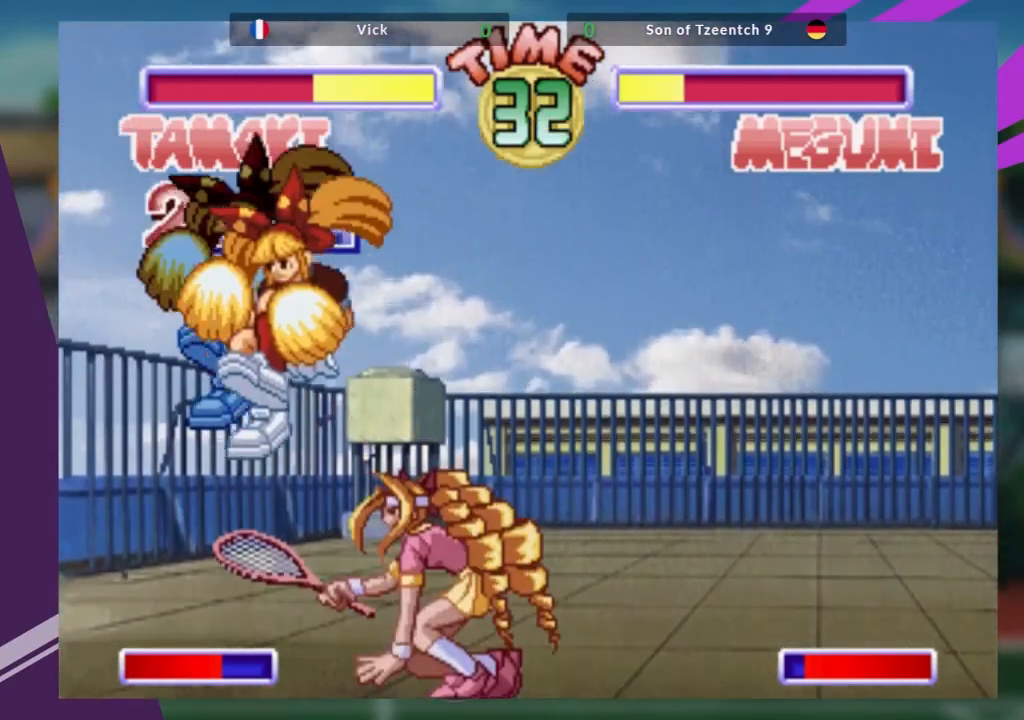
{"buttons": [], "left_stick": "center", "events": [[67, "CROSS", "up"], [84, "TRIANGLE", "down"], [117, "left_stick", "center"], [234, "TRIANGLE", "up"], [350, "R1", "down"], [501, "R1", "up"]]}
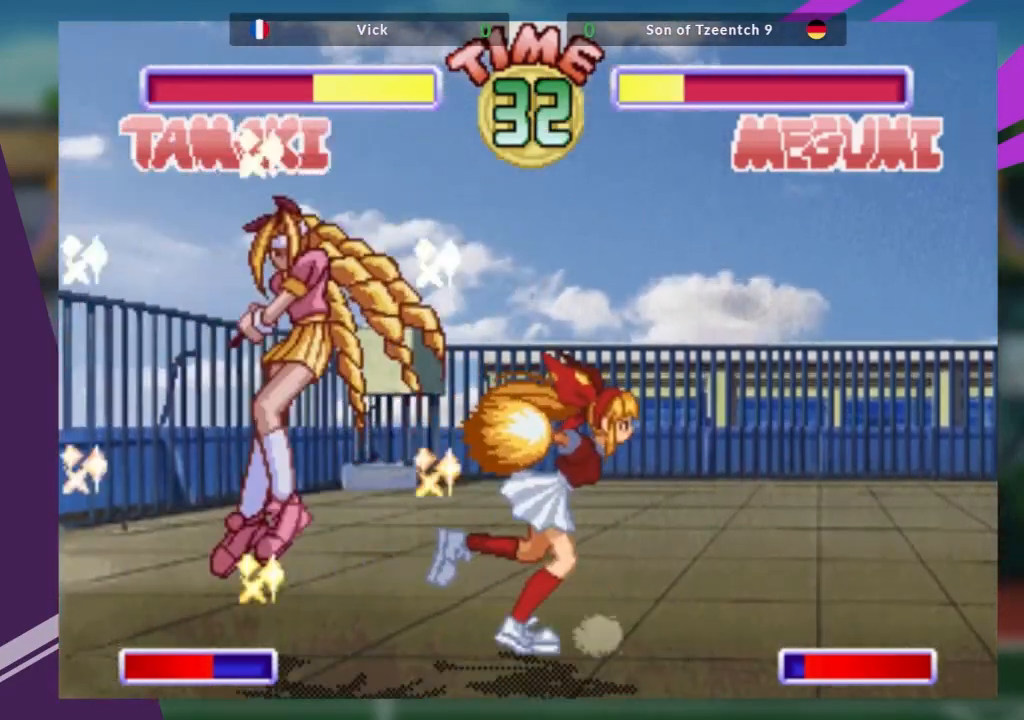
{"buttons": [], "left_stick": "down-left", "events": [[283, "left_stick", "down-left"]]}
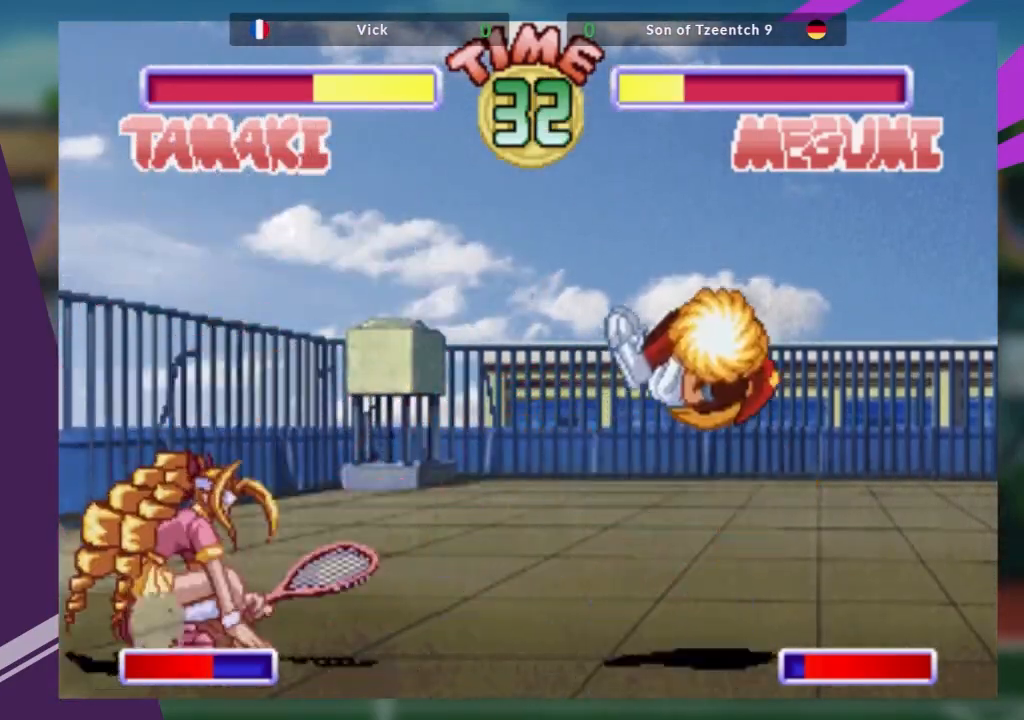
{"buttons": ["CROSS"], "left_stick": "down-left", "events": [[434, "CROSS", "down"]]}